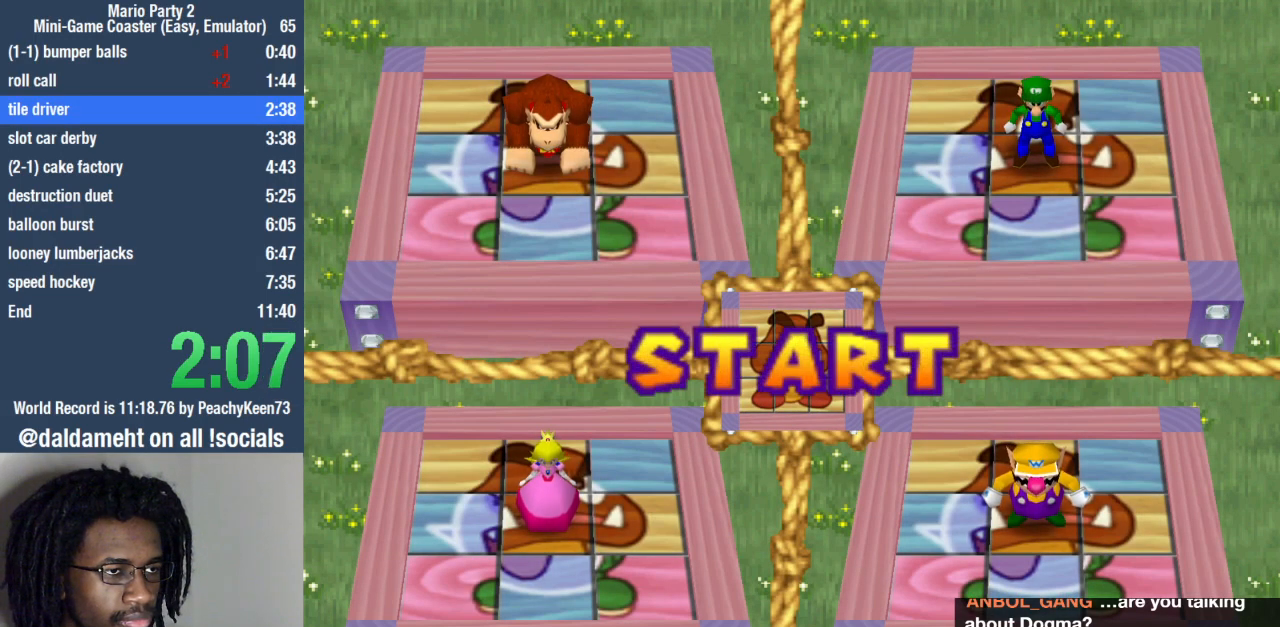
Gameplay with a controller (PlayStation layout); each line is a JSON object with the inputs held at the frame after it. "events" lists button and stick changes between this image and that frame as [ms after this image, input, new state], when the widget could be followed in between. Not read: L3 R3.
{"buttons": [], "left_stick": "left", "right_stick": "center", "events": [[200, "left_stick", "left"]]}
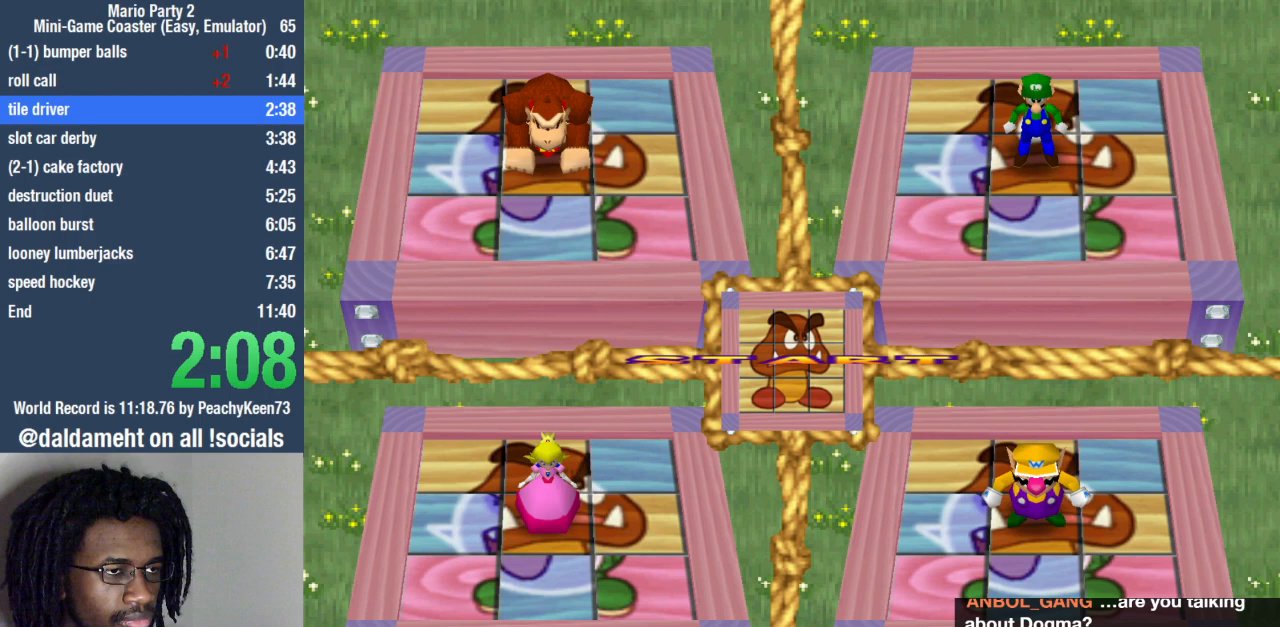
{"buttons": [], "left_stick": "left", "right_stick": "center", "events": []}
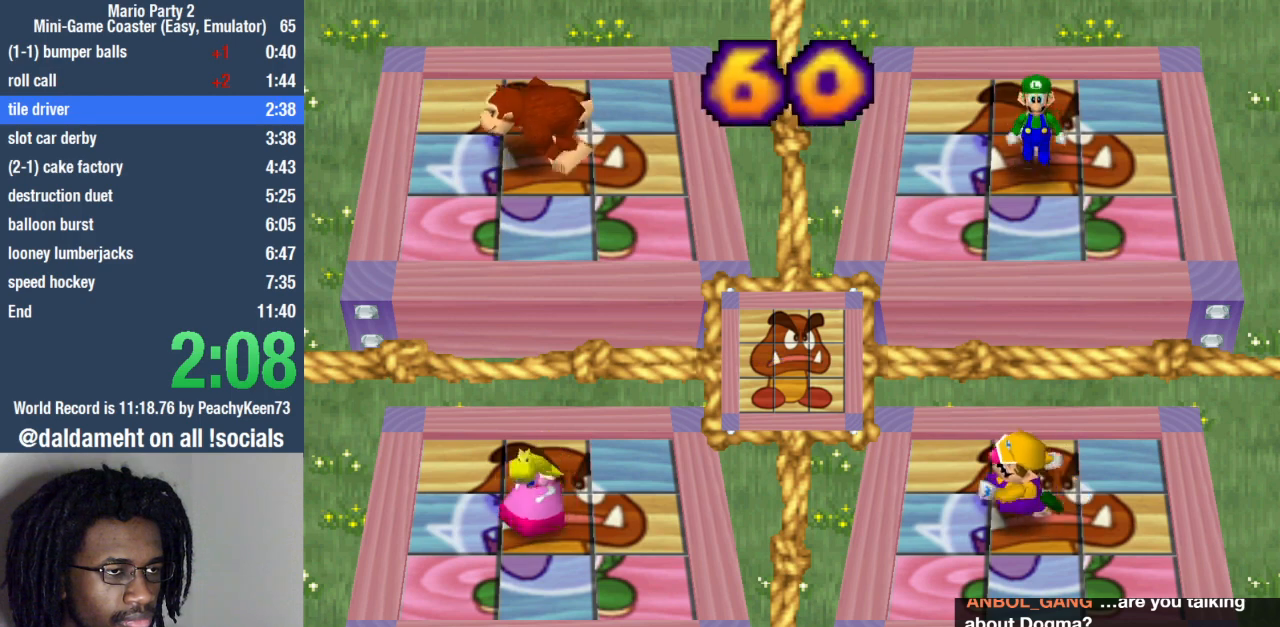
{"buttons": [], "left_stick": "center", "right_stick": "center", "events": [[167, "SQUARE", "down"], [200, "L1", "down"], [267, "L1", "up"], [267, "SQUARE", "up"], [267, "left_stick", "center"]]}
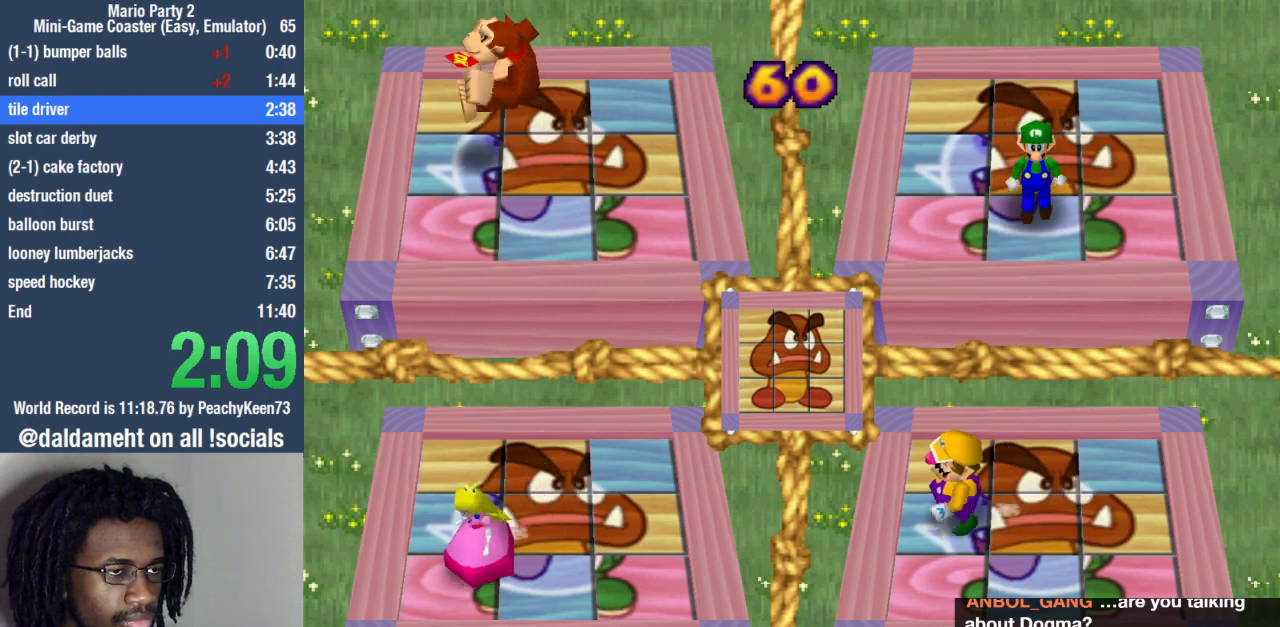
{"buttons": [], "left_stick": "down", "right_stick": "center", "events": [[167, "left_stick", "down"]]}
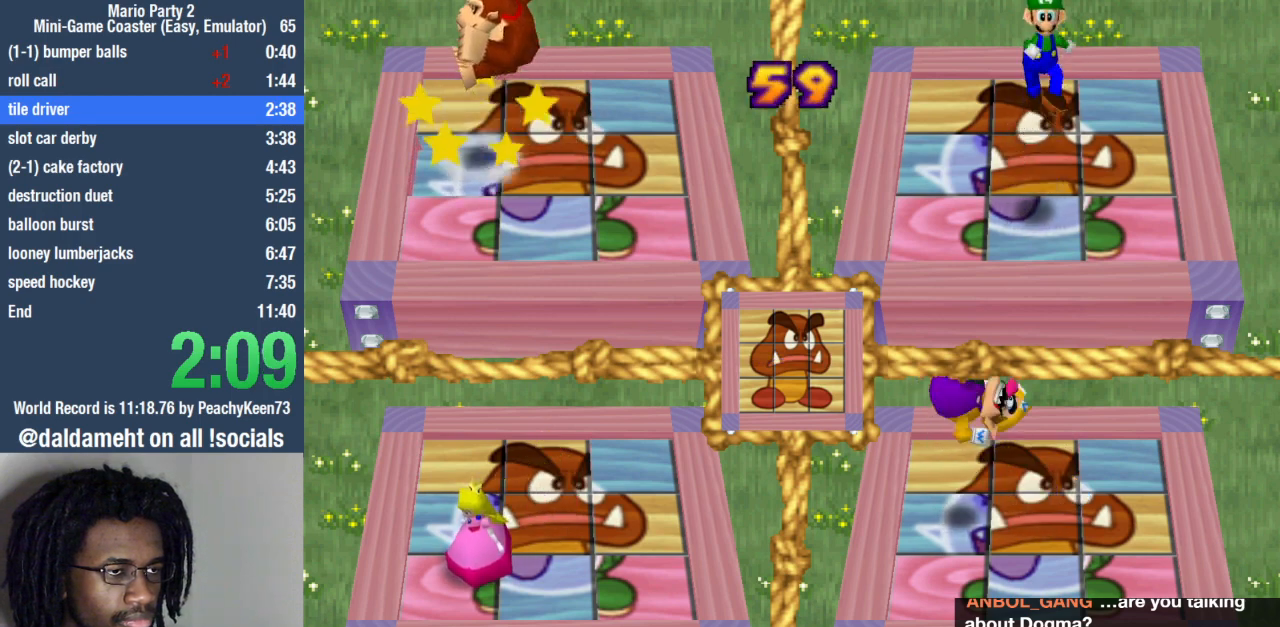
{"buttons": [], "left_stick": "down", "right_stick": "center", "events": []}
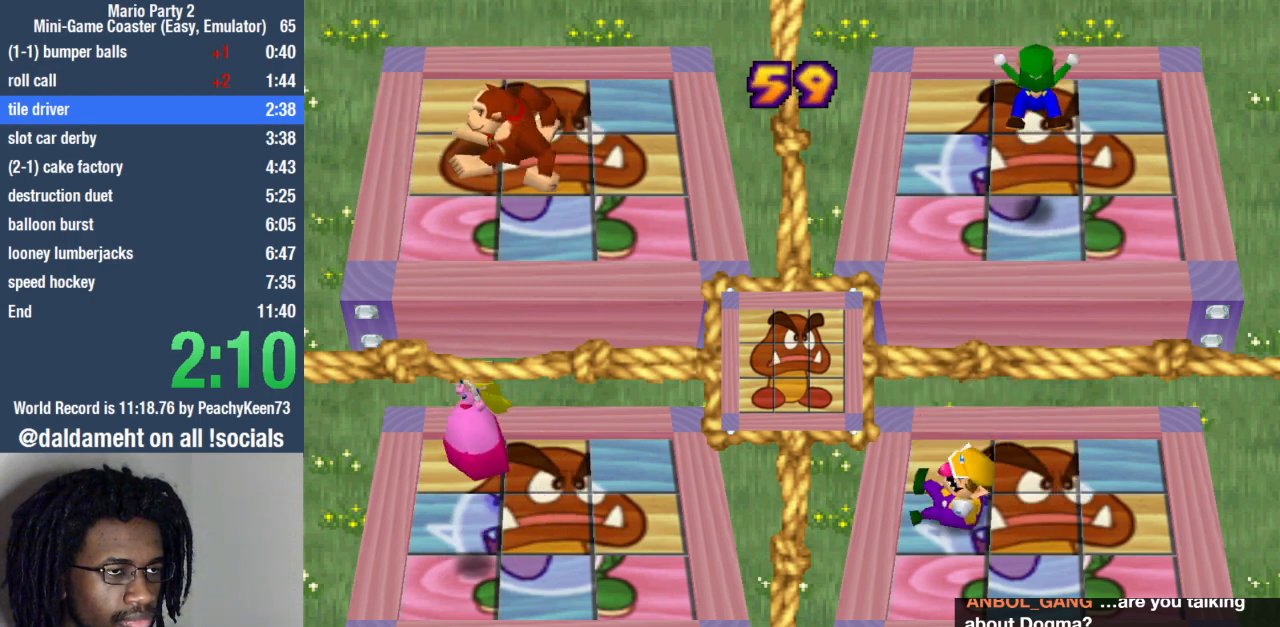
{"buttons": [], "left_stick": "down", "right_stick": "center", "events": []}
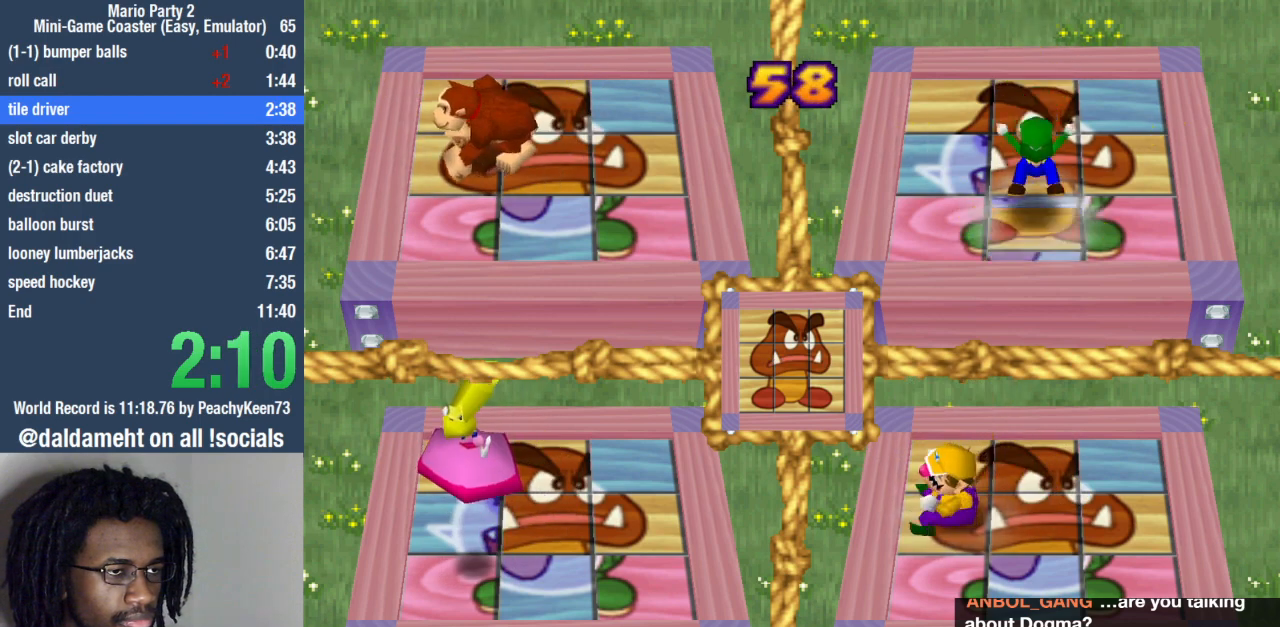
{"buttons": [], "left_stick": "down", "right_stick": "center", "events": []}
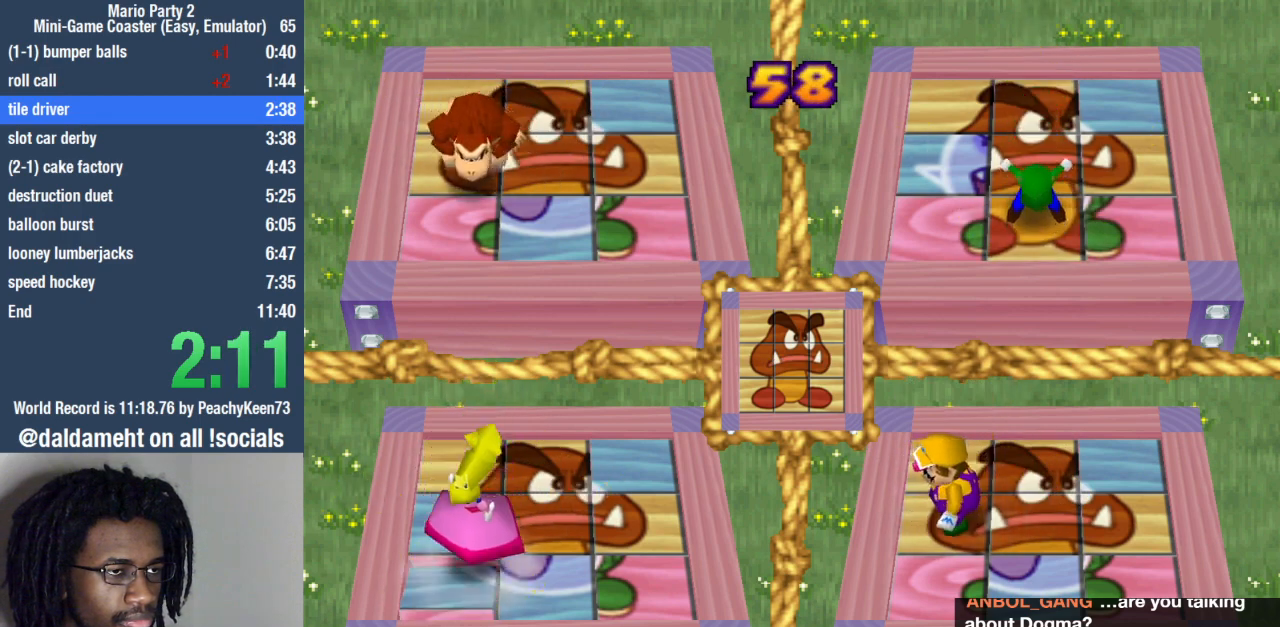
{"buttons": [], "left_stick": "center", "right_stick": "center", "events": [[133, "SQUARE", "down"], [200, "L1", "down"], [233, "SQUARE", "up"], [233, "left_stick", "center"], [300, "L1", "up"], [367, "L1", "down"], [433, "L1", "up"]]}
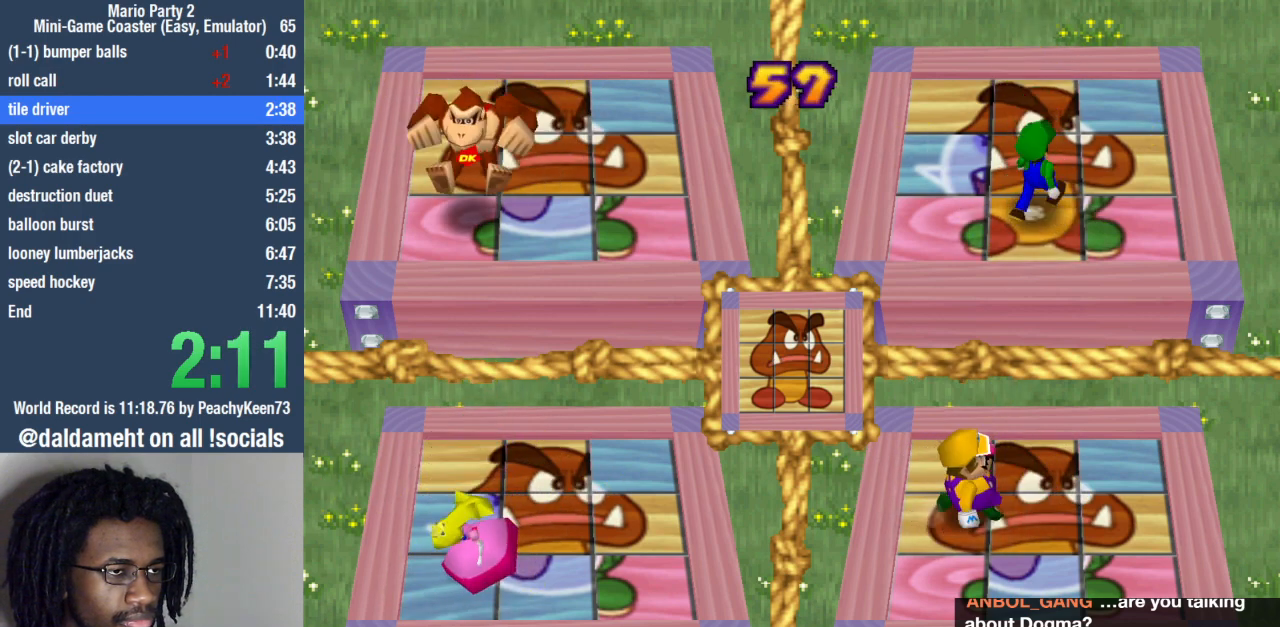
{"buttons": [], "left_stick": "center", "right_stick": "center", "events": []}
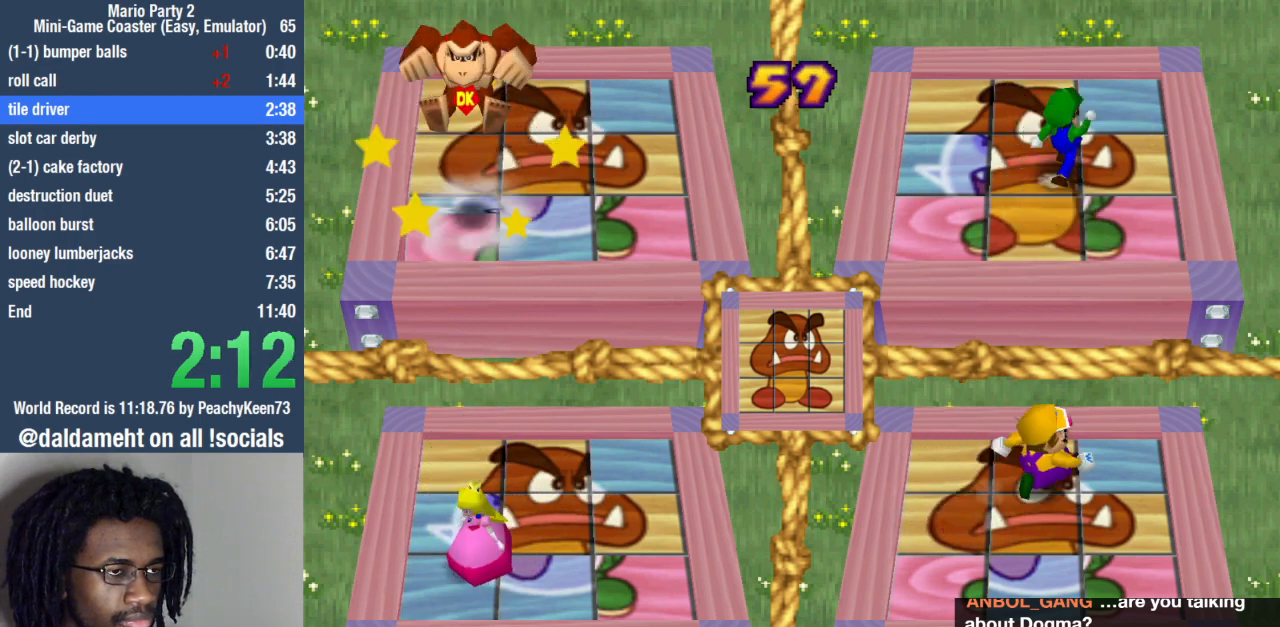
{"buttons": [], "left_stick": "center", "right_stick": "center", "events": []}
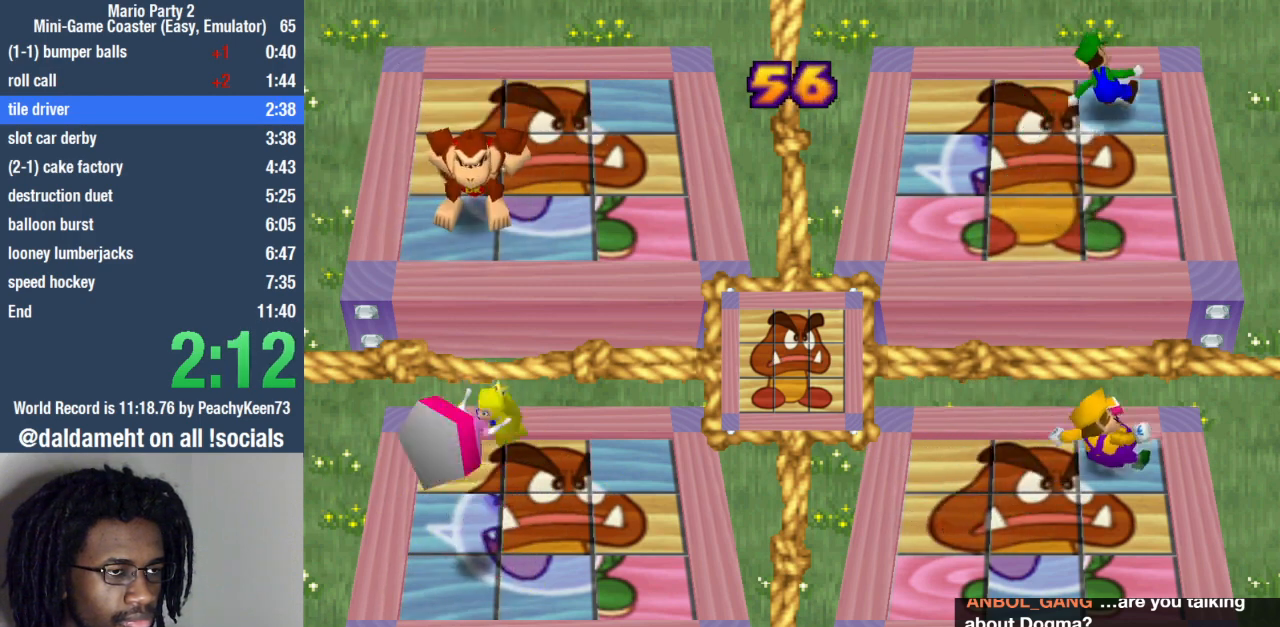
{"buttons": ["SQUARE"], "left_stick": "center", "right_stick": "center", "events": [[500, "SQUARE", "down"]]}
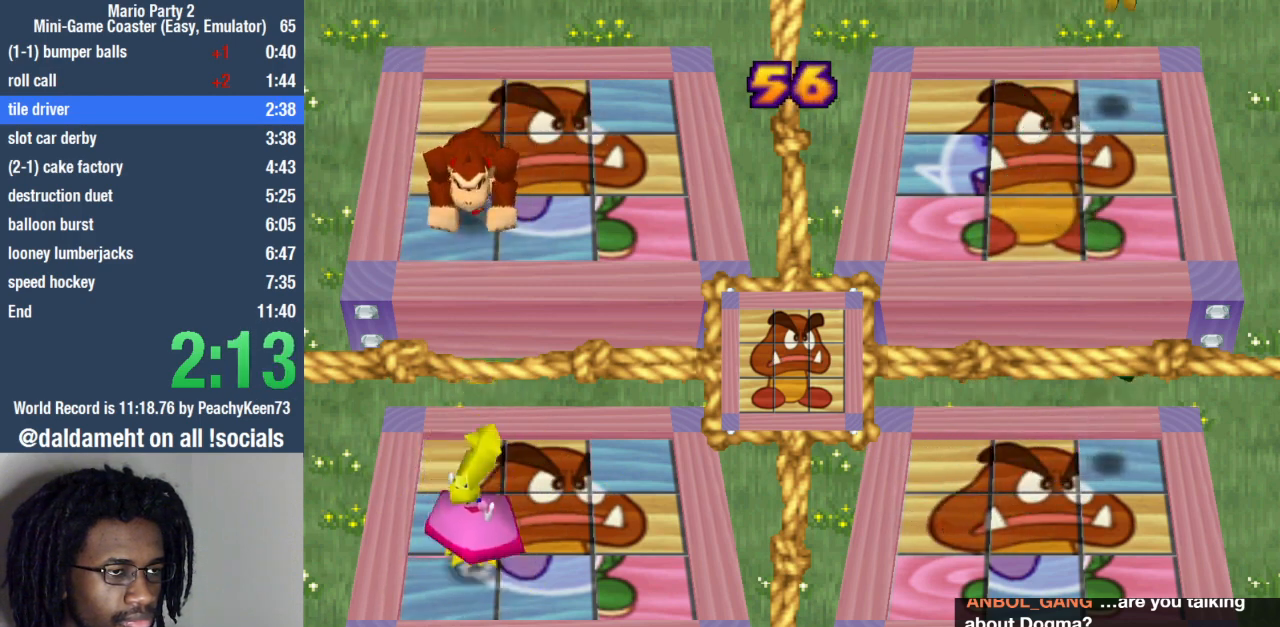
{"buttons": [], "left_stick": "right", "right_stick": "center", "events": [[67, "L1", "down"], [100, "L1", "up"], [100, "SQUARE", "up"], [200, "L1", "down"], [267, "L1", "up"], [500, "left_stick", "right"]]}
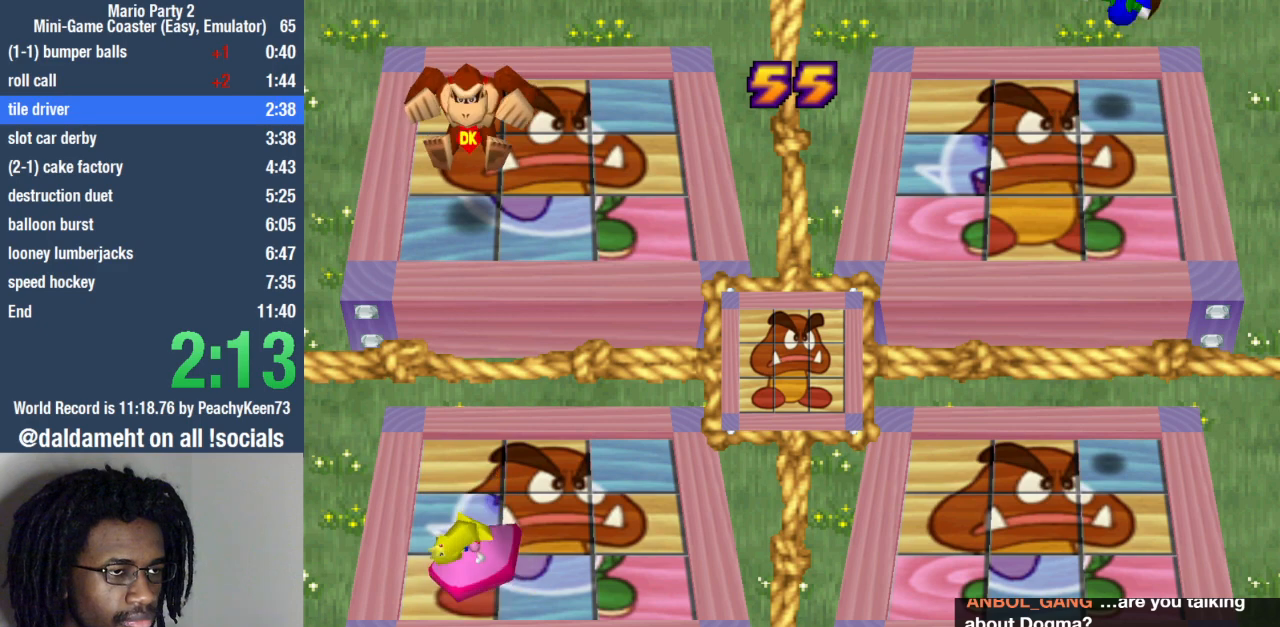
{"buttons": [], "left_stick": "right", "right_stick": "center", "events": []}
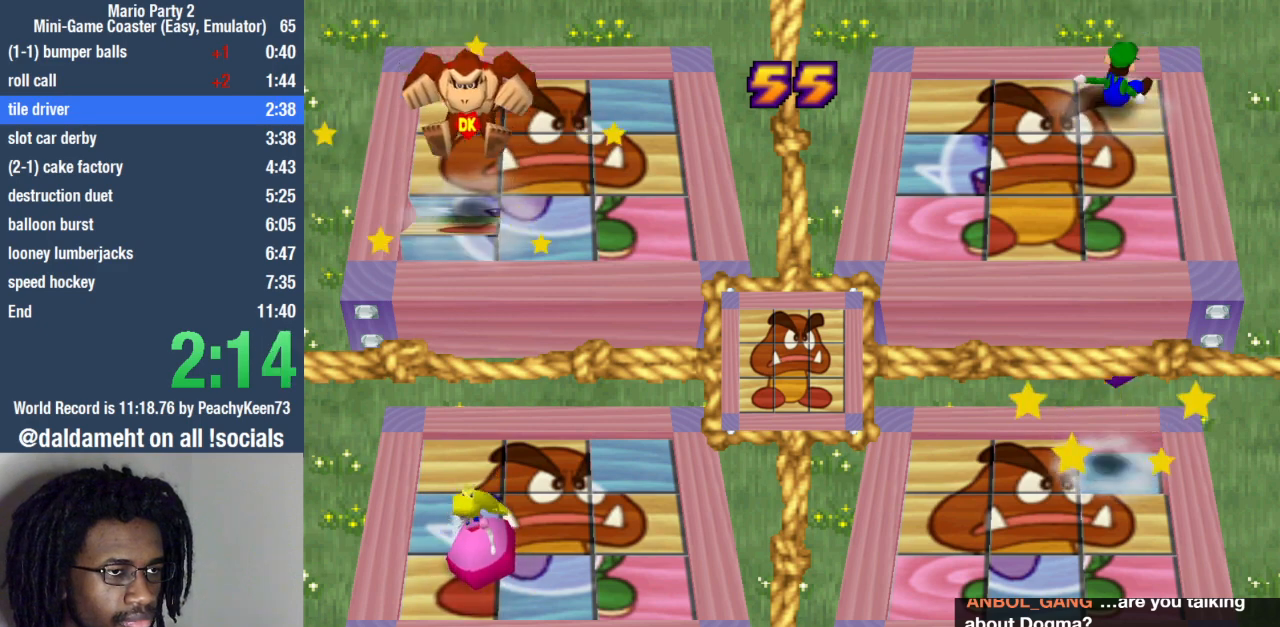
{"buttons": [], "left_stick": "right", "right_stick": "center", "events": []}
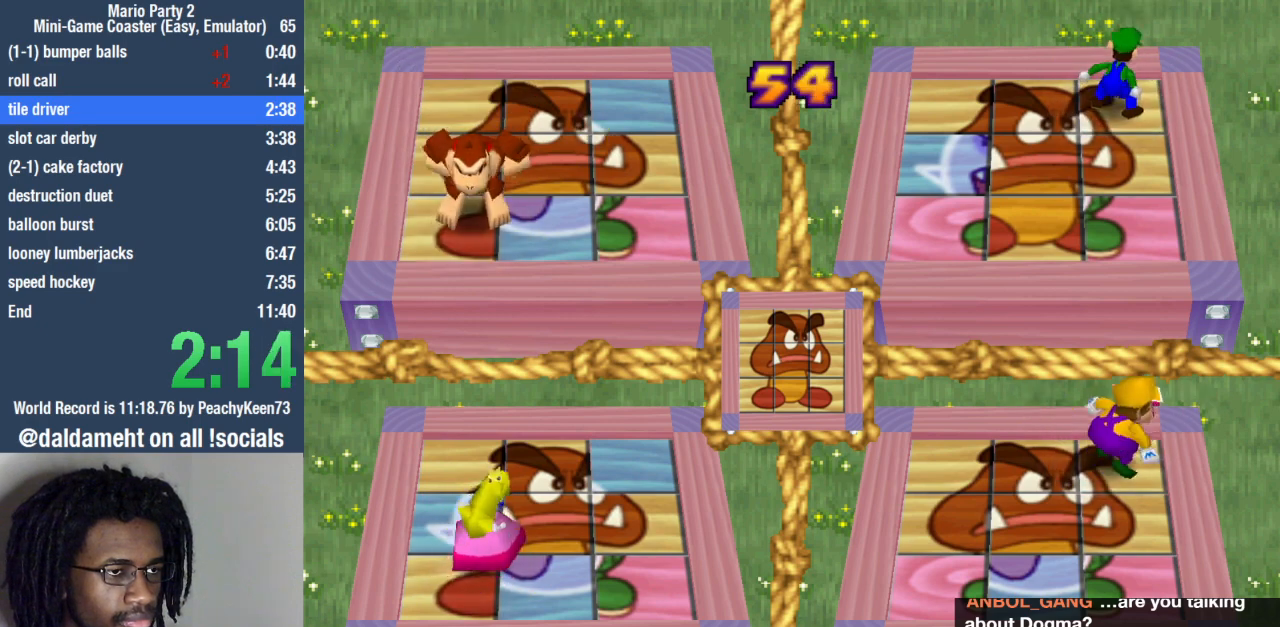
{"buttons": [], "left_stick": "right", "right_stick": "center", "events": []}
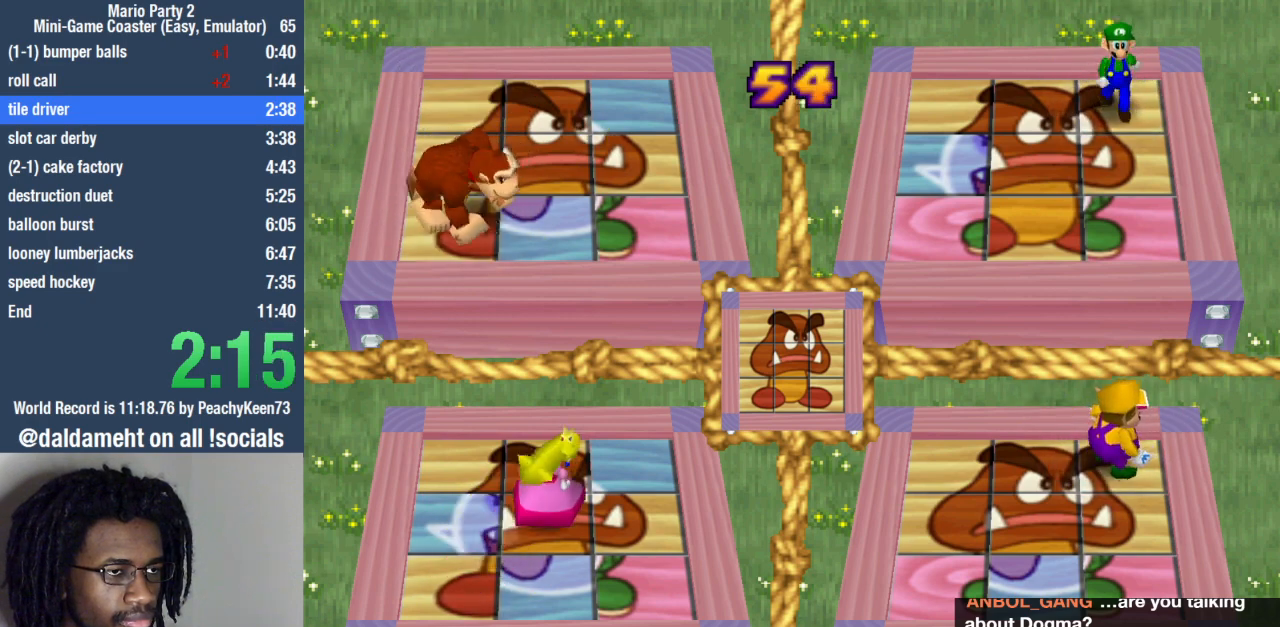
{"buttons": [], "left_stick": "center", "right_stick": "center", "events": [[267, "SQUARE", "down"], [333, "L1", "down"], [367, "SQUARE", "up"], [367, "left_stick", "center"], [433, "L1", "up"]]}
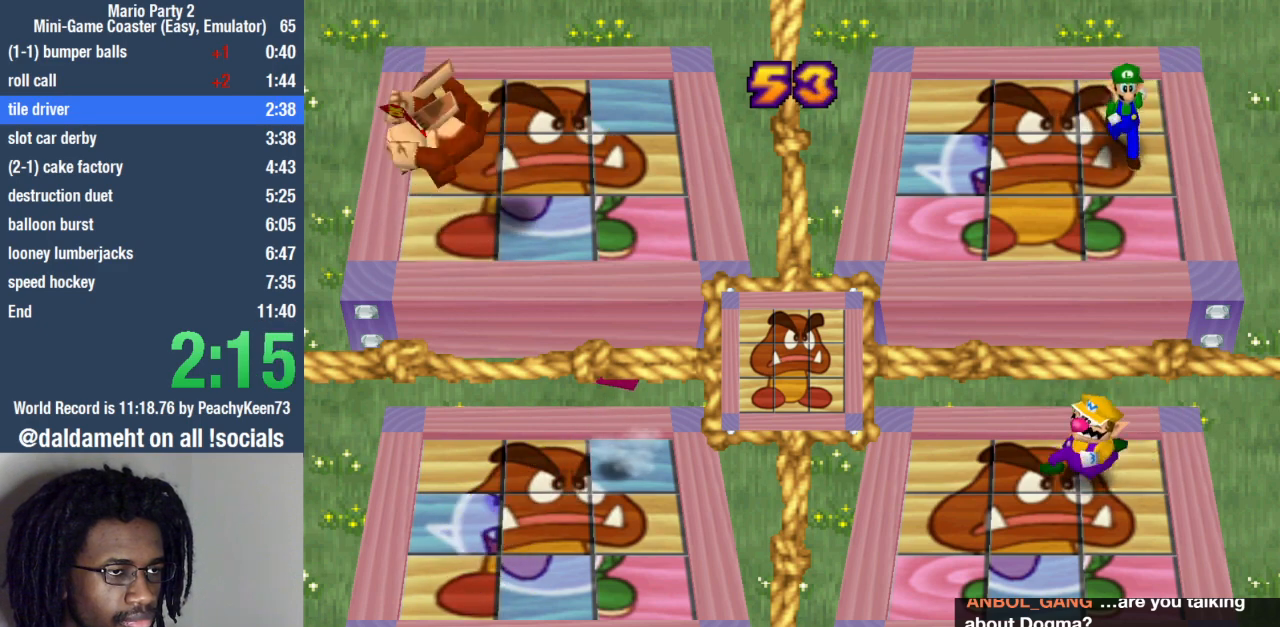
{"buttons": [], "left_stick": "right", "right_stick": "center", "events": [[333, "left_stick", "right"]]}
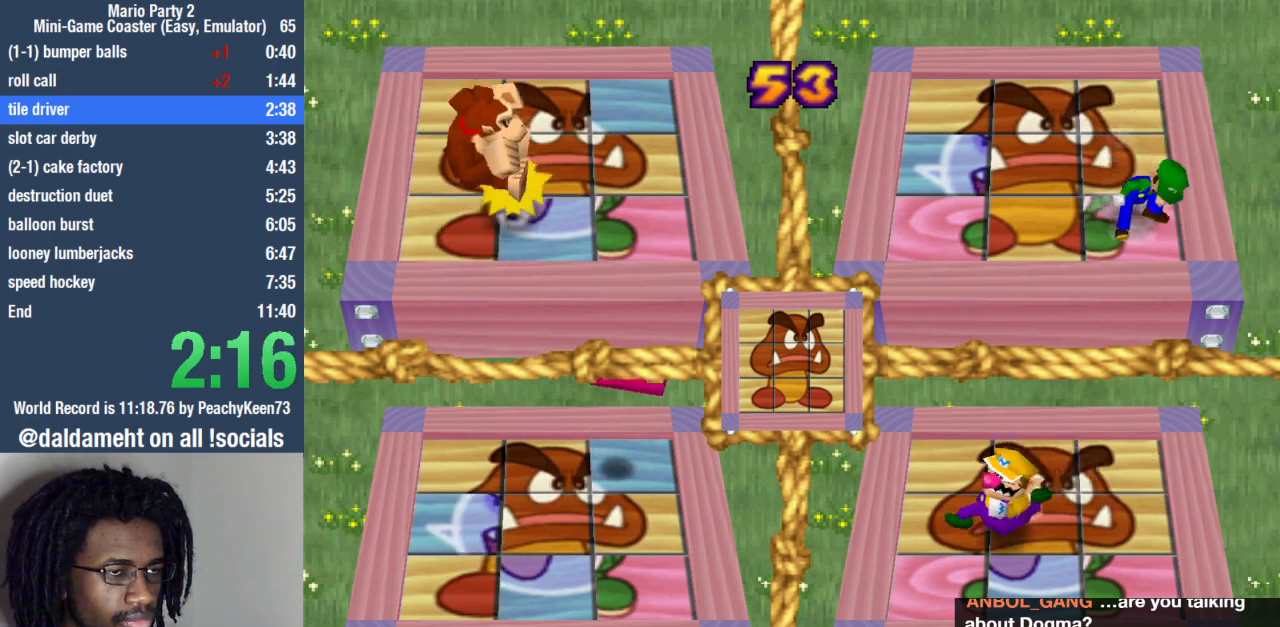
{"buttons": [], "left_stick": "right", "right_stick": "center", "events": []}
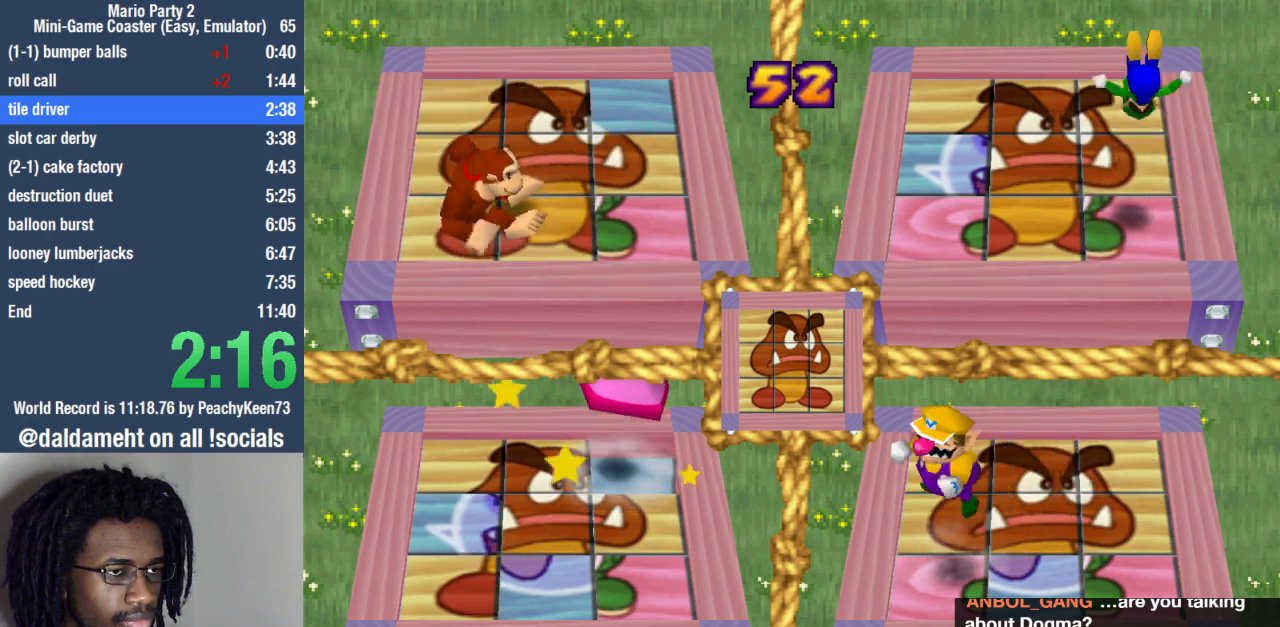
{"buttons": [], "left_stick": "right", "right_stick": "center", "events": []}
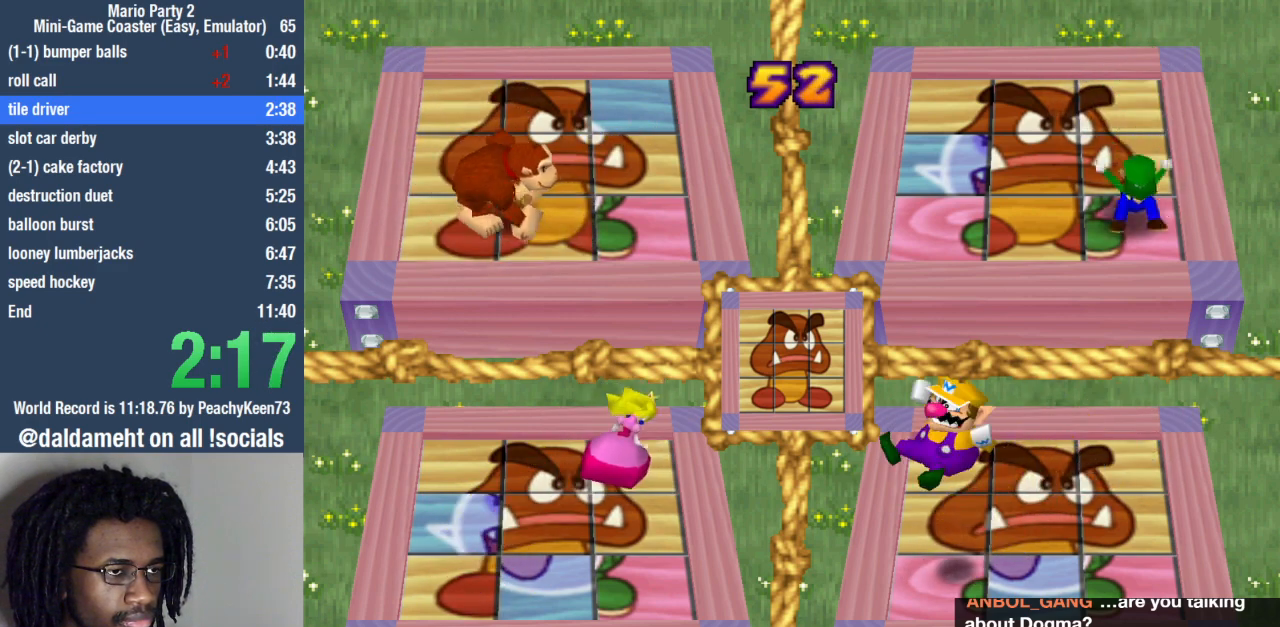
{"buttons": [], "left_stick": "right", "right_stick": "center", "events": []}
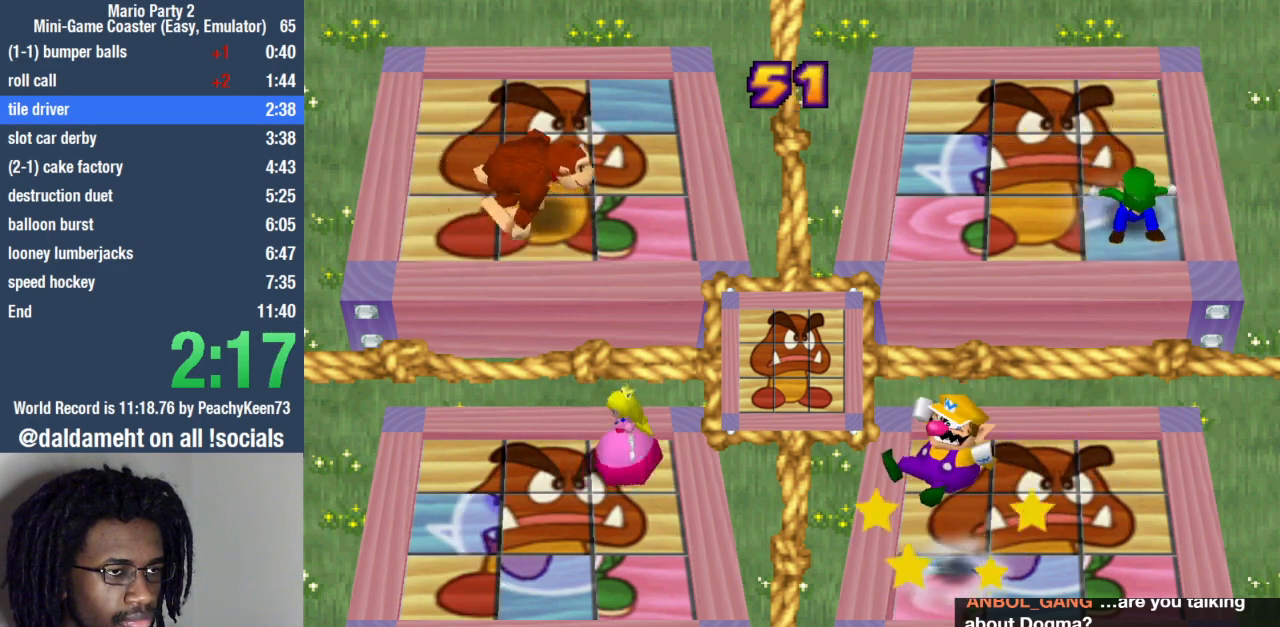
{"buttons": ["L1"], "left_stick": "center", "right_stick": "center", "events": [[200, "SQUARE", "down"], [267, "L1", "down"], [300, "SQUARE", "up"], [333, "left_stick", "center"], [367, "L1", "up"], [467, "L1", "down"]]}
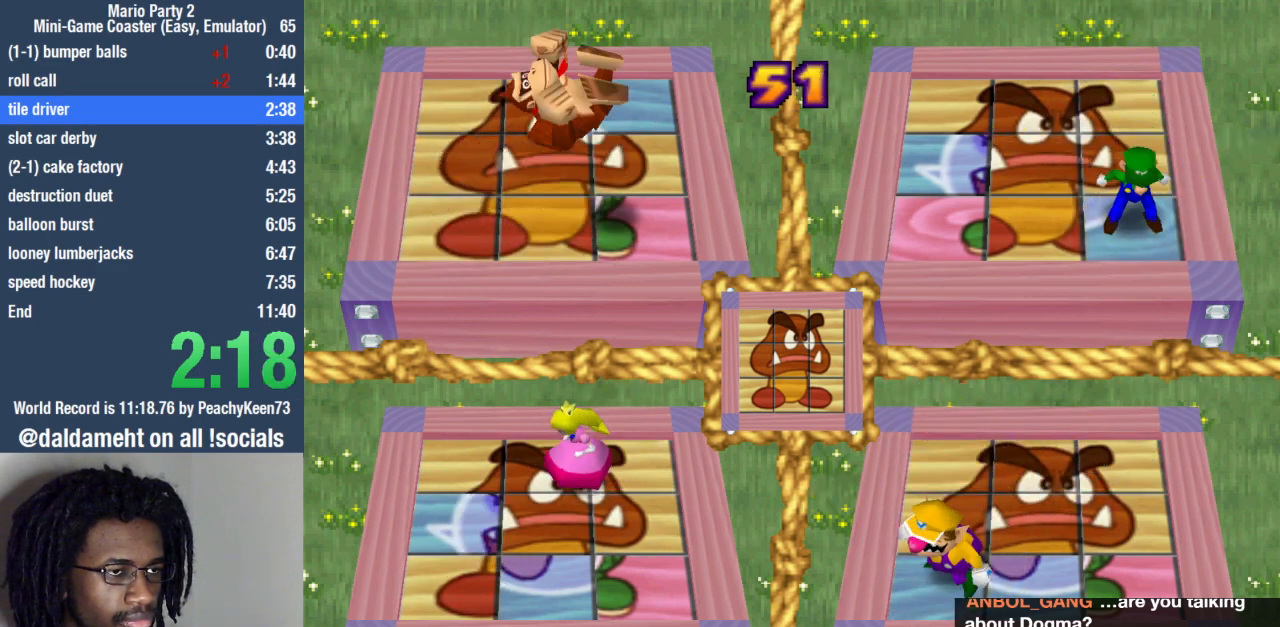
{"buttons": [], "left_stick": "center", "right_stick": "center", "events": [[33, "L1", "up"]]}
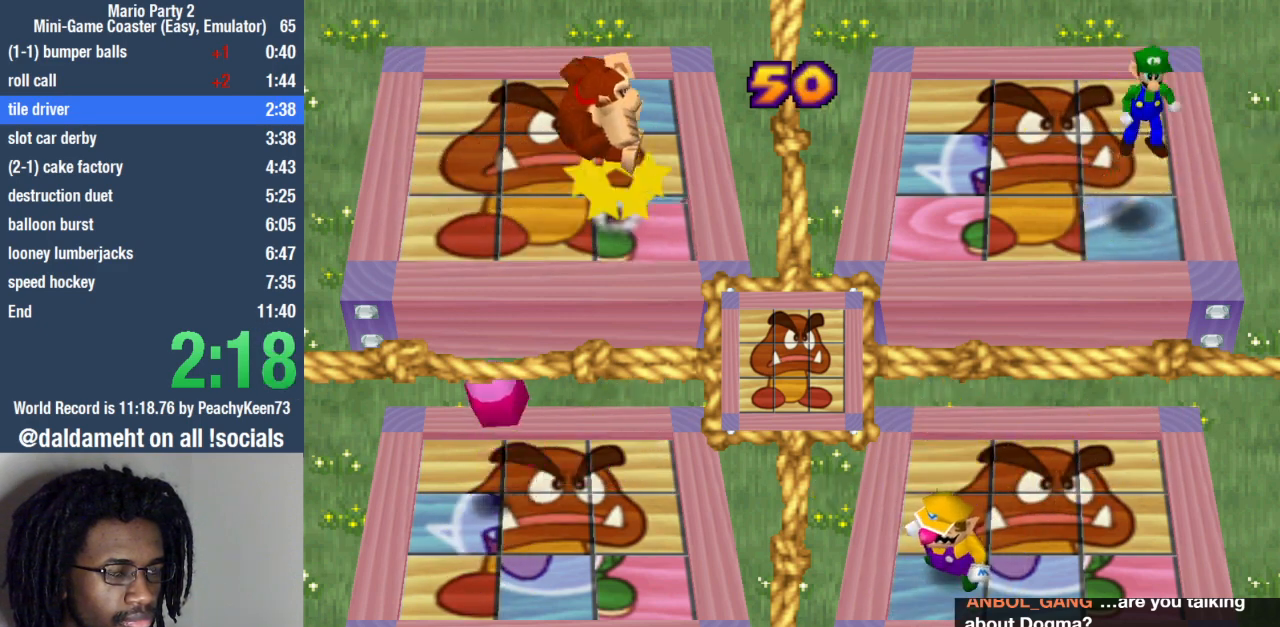
{"buttons": [], "left_stick": "center", "right_stick": "center", "events": []}
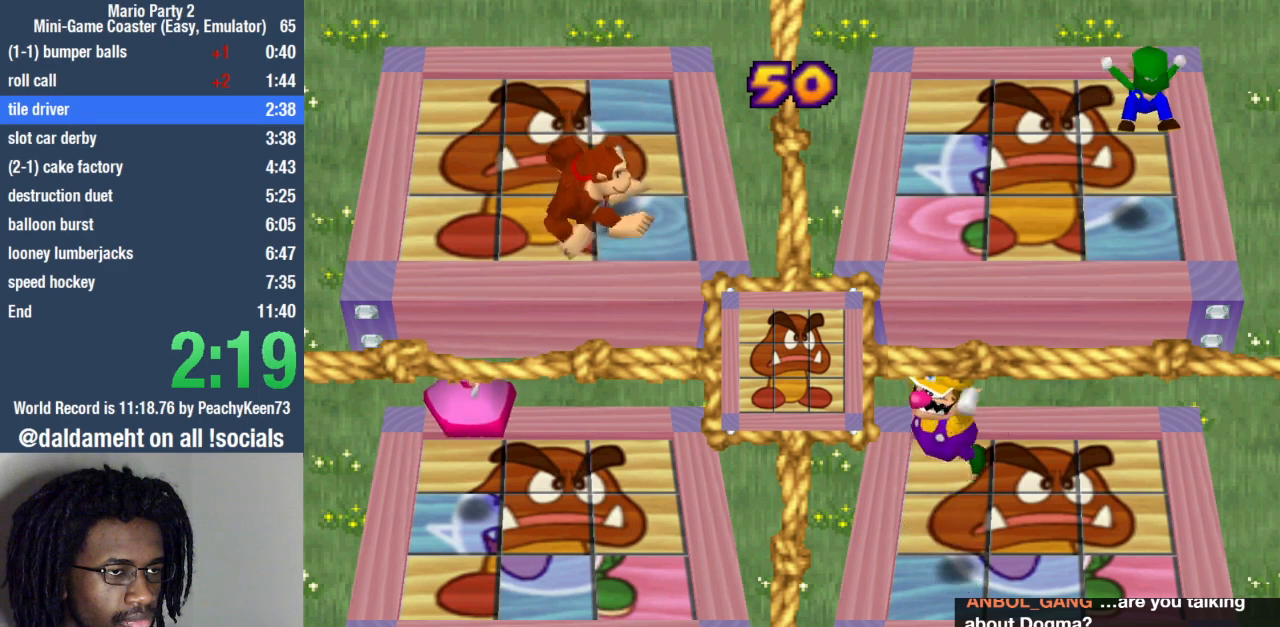
{"buttons": [], "left_stick": "center", "right_stick": "center", "events": []}
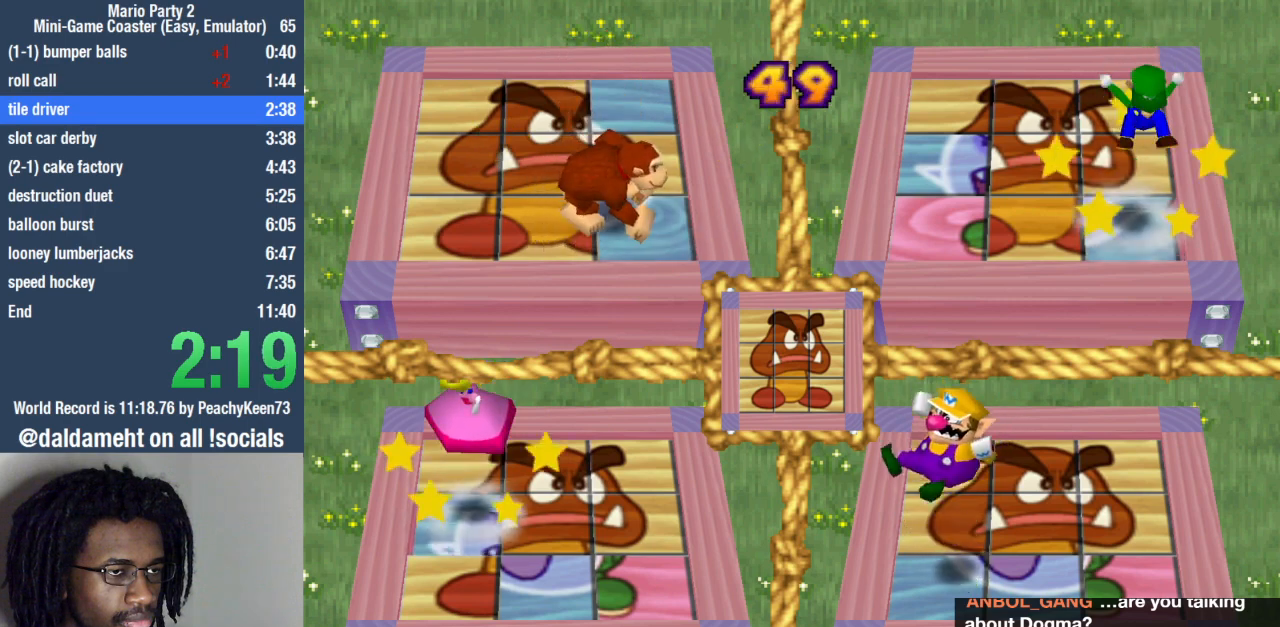
{"buttons": [], "left_stick": "center", "right_stick": "center", "events": [[100, "SQUARE", "down"], [167, "L1", "down"], [233, "L1", "up"], [233, "SQUARE", "up"]]}